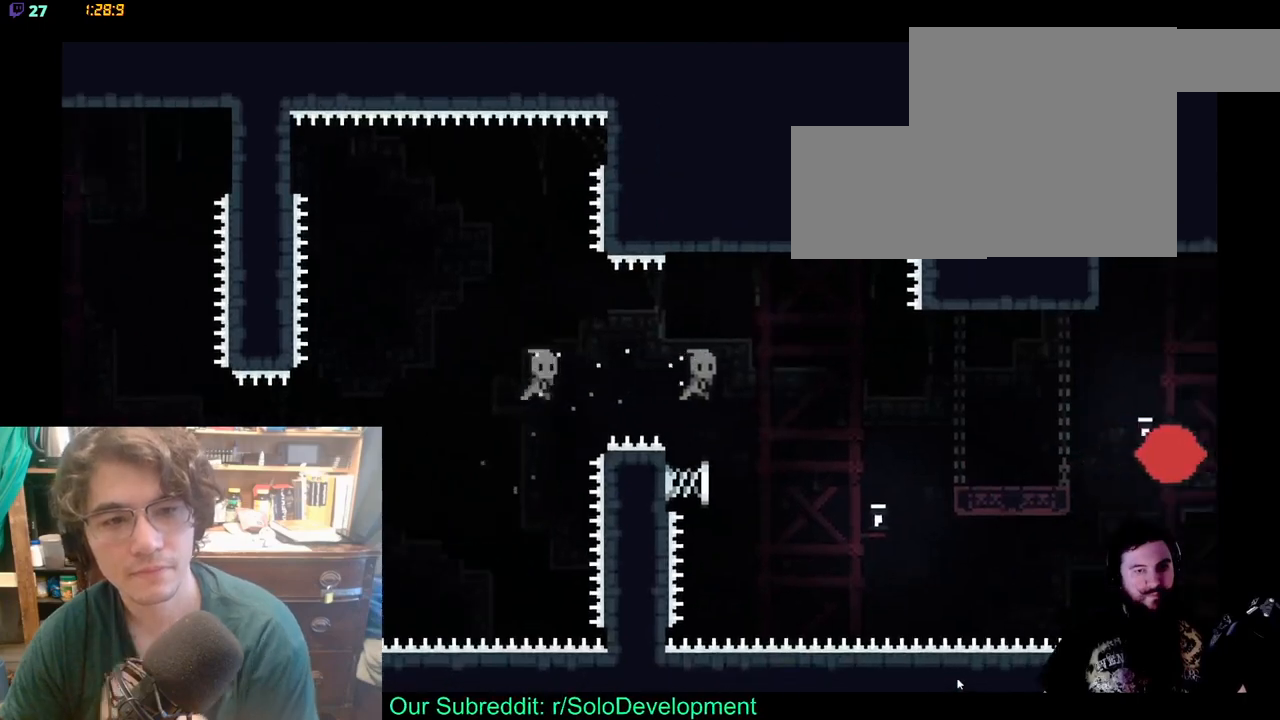
Gameplay with a controller (Xbox layout); each line is a JSON object with the inputs held at the frame after it. "events" lists button and stick changes between this image and that frame as [ms after this image, input, new state], when the widget could be followed in between. Not read: A L1 L2 R1 R2 START Y.
{"buttons": [], "left_stick": "center", "right_stick": "center", "events": []}
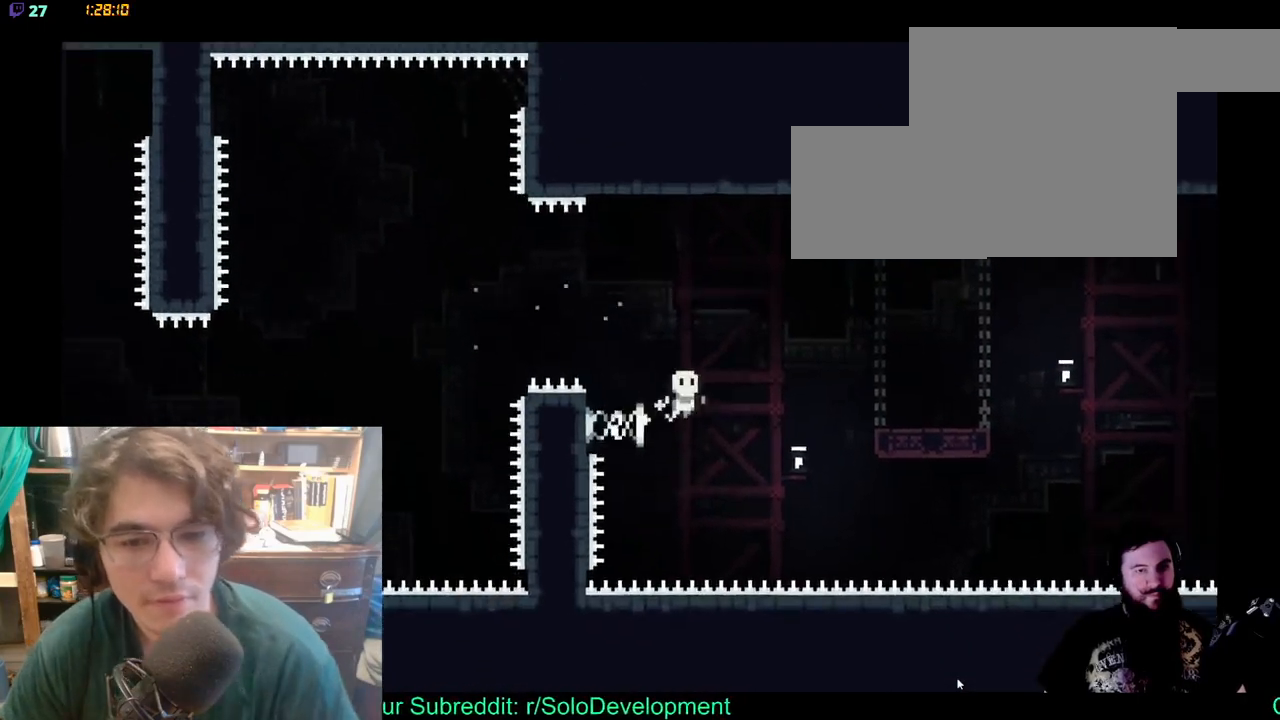
{"buttons": ["X"], "left_stick": "center", "right_stick": "center", "events": [[383, "X", "down"]]}
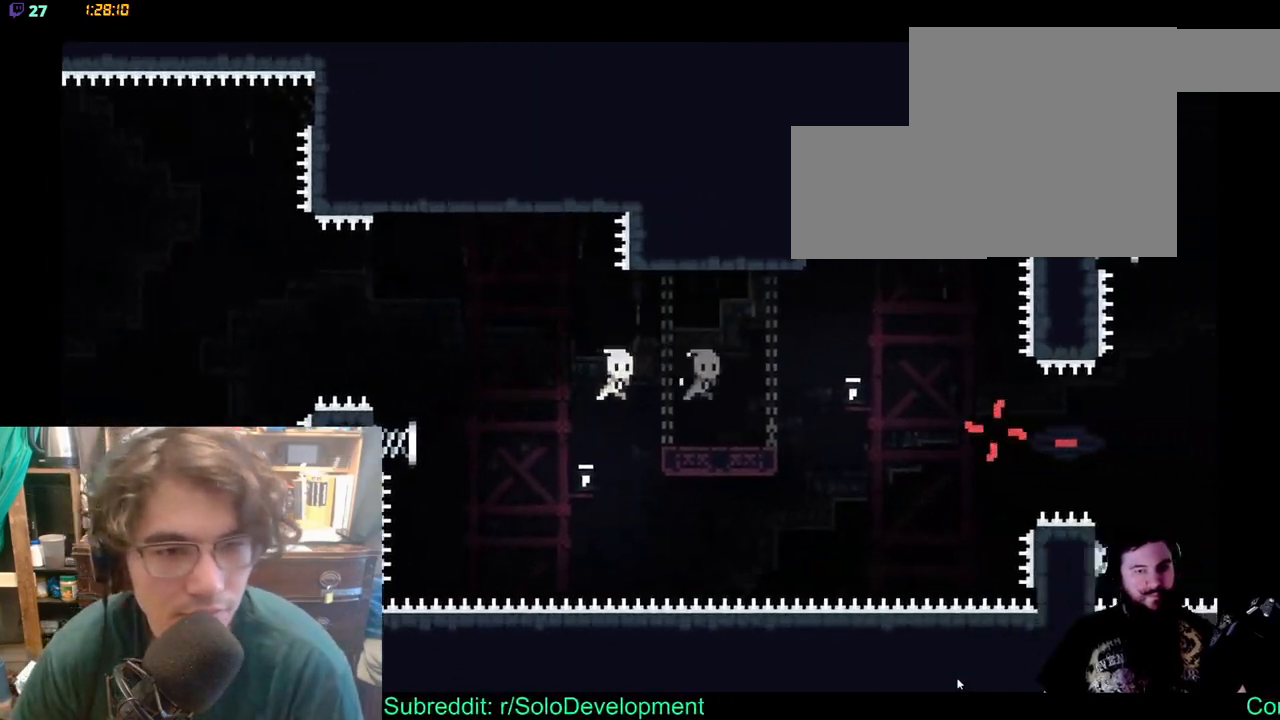
{"buttons": [], "left_stick": "center", "right_stick": "center", "events": [[33, "X", "up"], [217, "DPAD_LEFT", "down"], [450, "DPAD_LEFT", "up"]]}
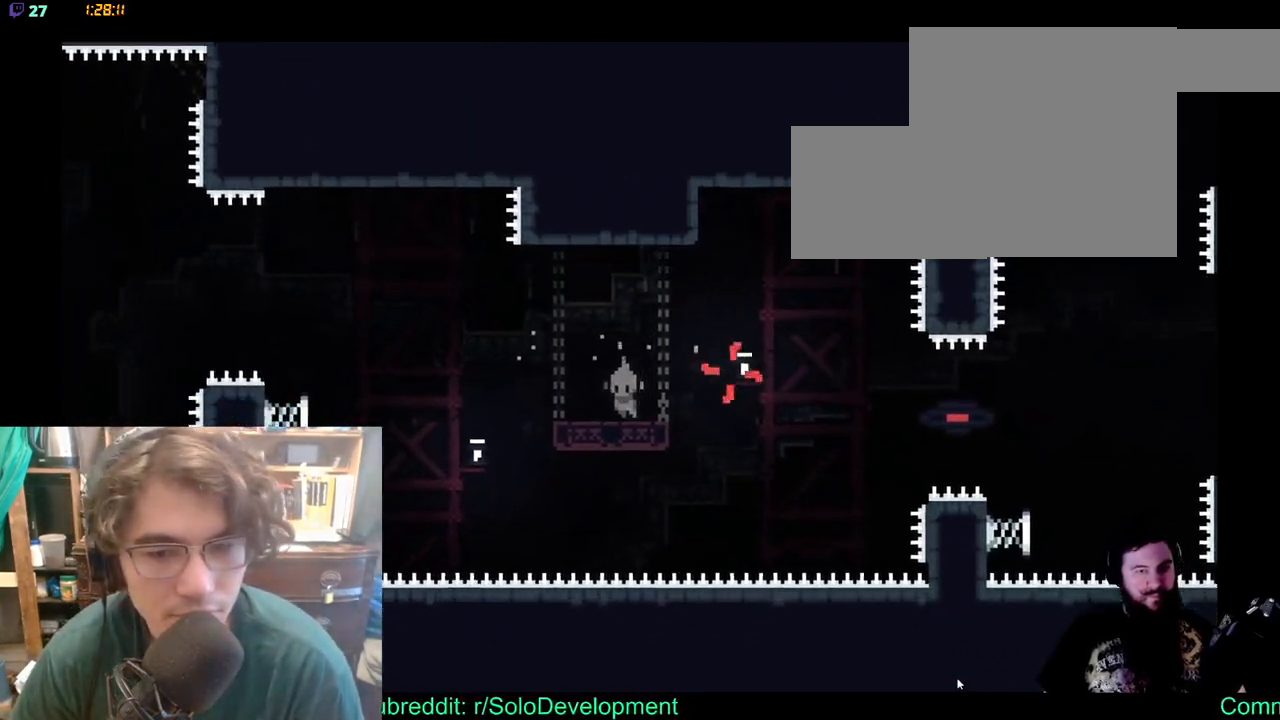
{"buttons": [], "left_stick": "center", "right_stick": "center", "events": []}
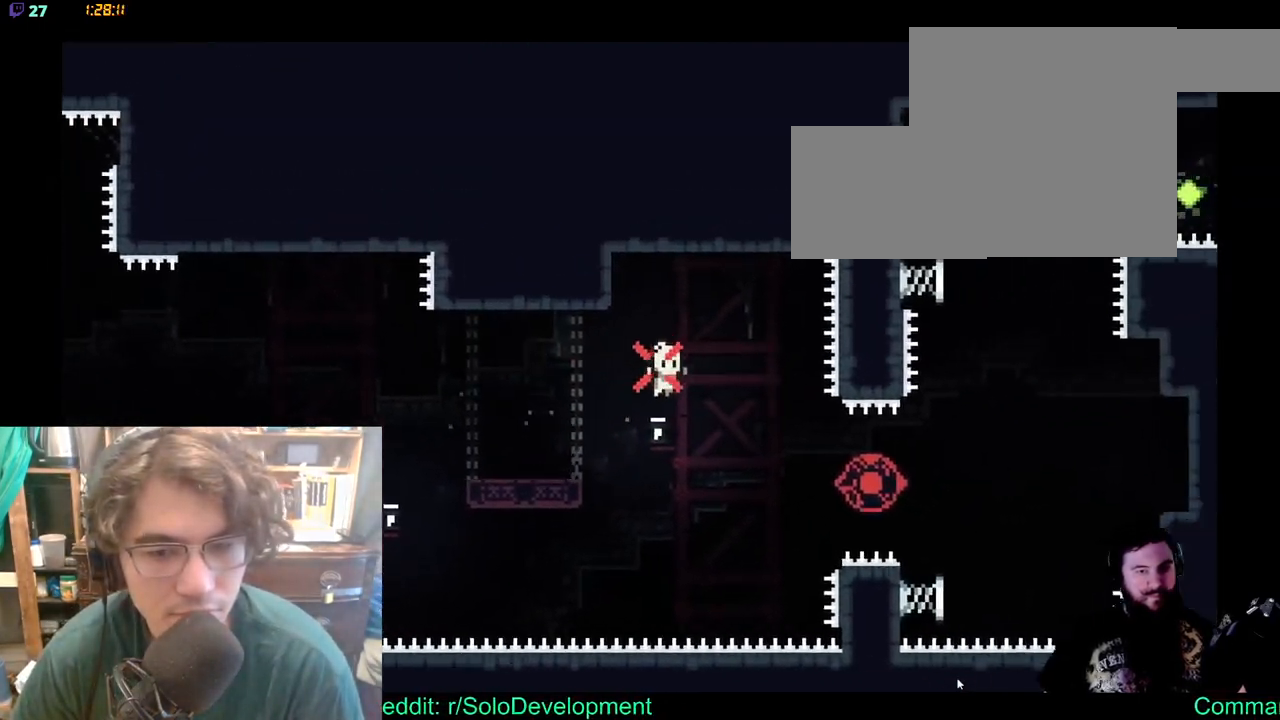
{"buttons": ["X"], "left_stick": "center", "right_stick": "center", "events": [[300, "X", "down"]]}
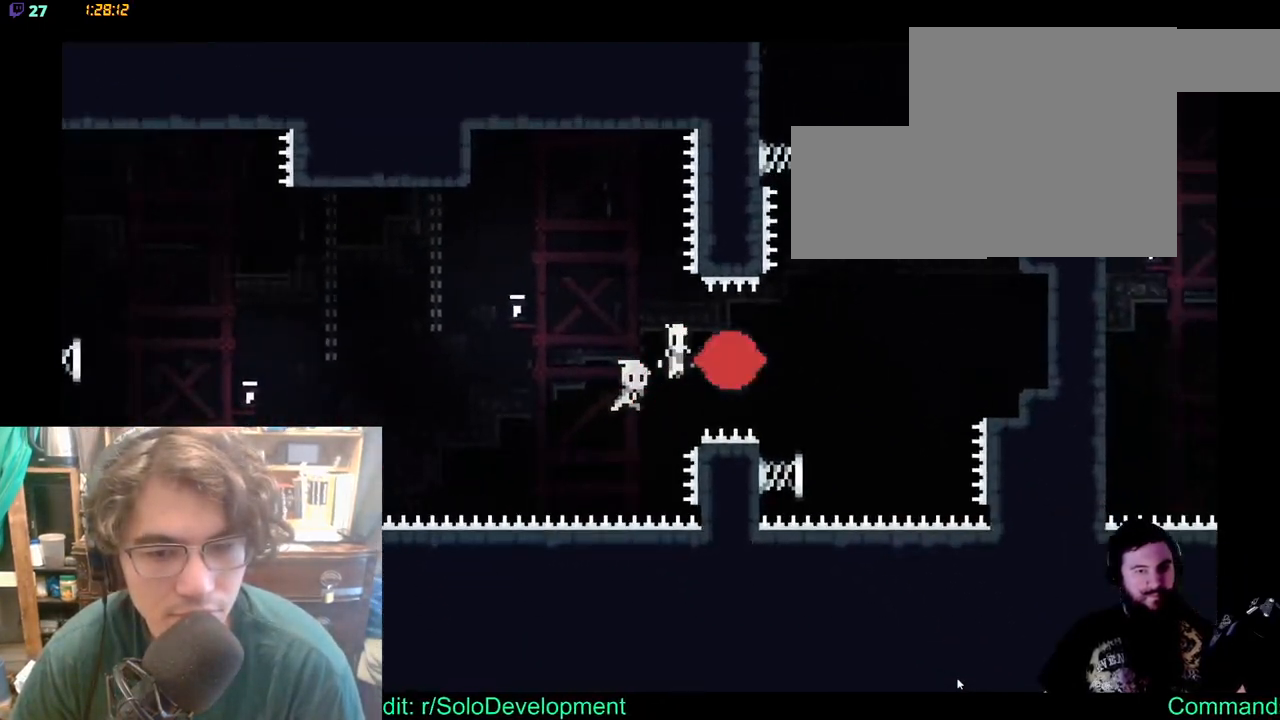
{"buttons": [], "left_stick": "center", "right_stick": "center", "events": [[33, "X", "up"]]}
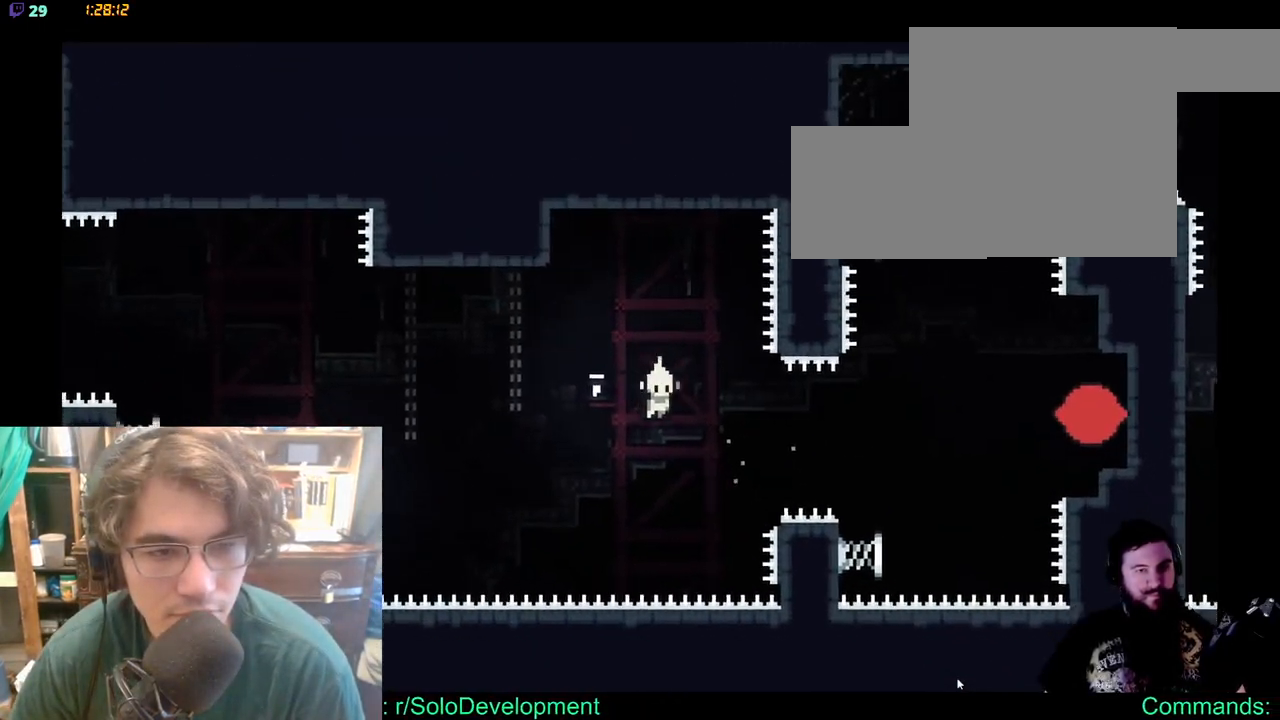
{"buttons": [], "left_stick": "center", "right_stick": "center", "events": [[67, "X", "down"], [300, "X", "up"]]}
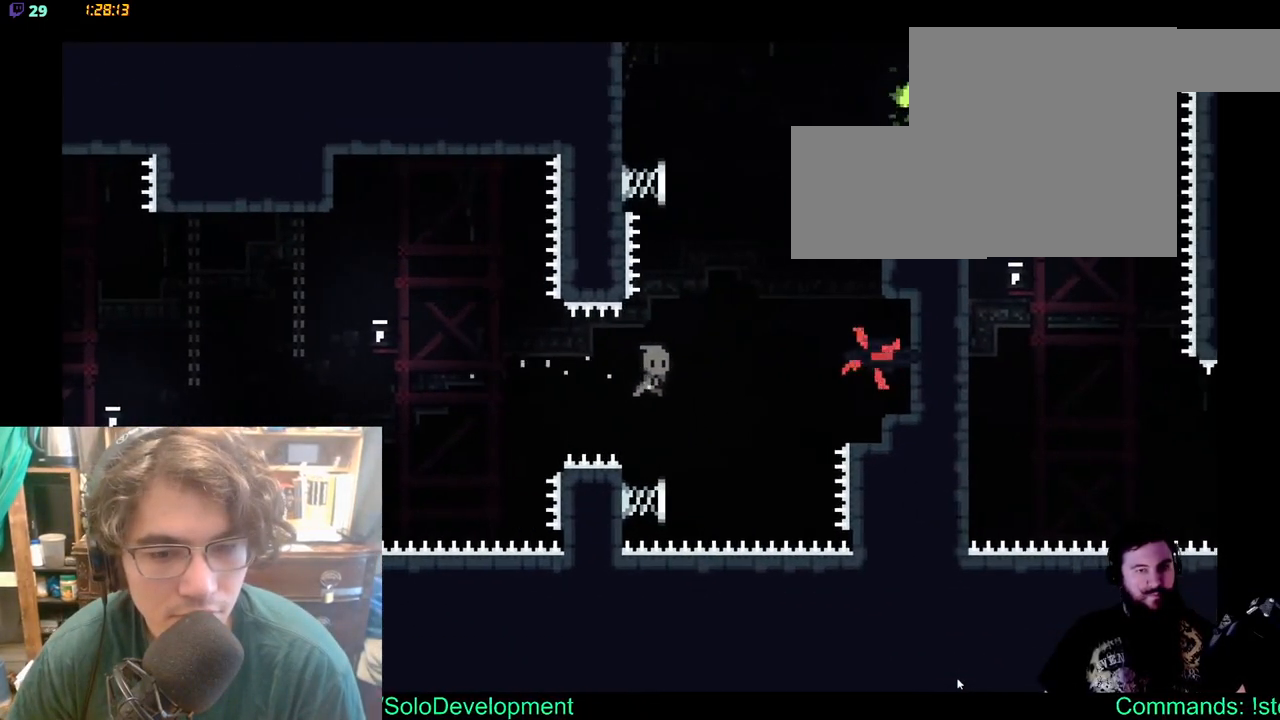
{"buttons": ["DPAD_UP"], "left_stick": "center", "right_stick": "center", "events": [[400, "DPAD_UP", "down"]]}
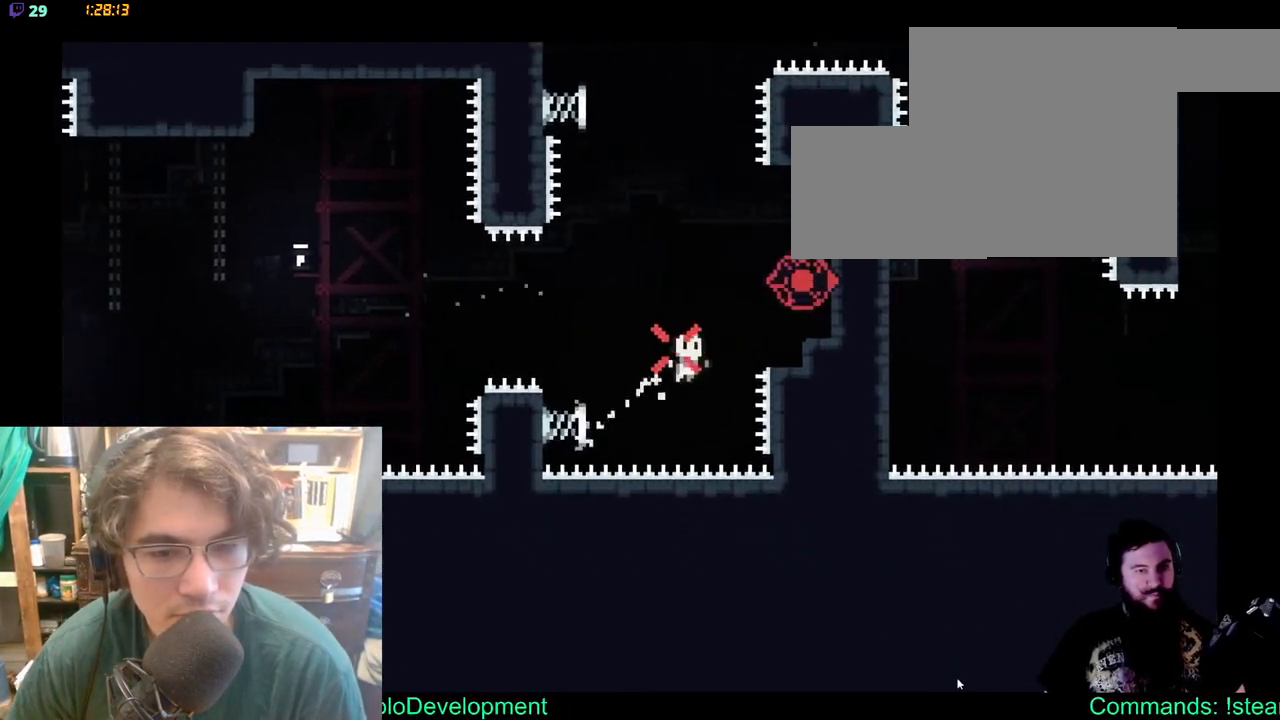
{"buttons": ["DPAD_UP"], "left_stick": "center", "right_stick": "center"}
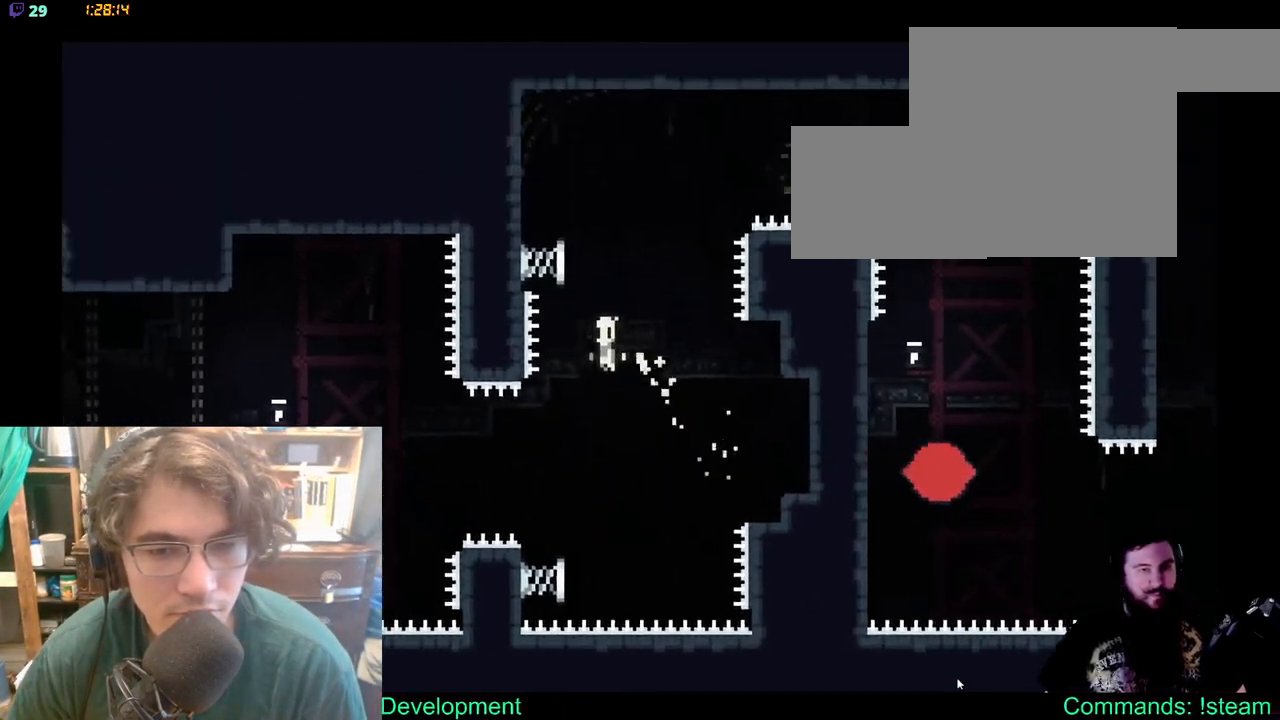
{"buttons": ["X", "DPAD_UP"], "left_stick": "center", "right_stick": "center", "events": [[217, "X", "down"]]}
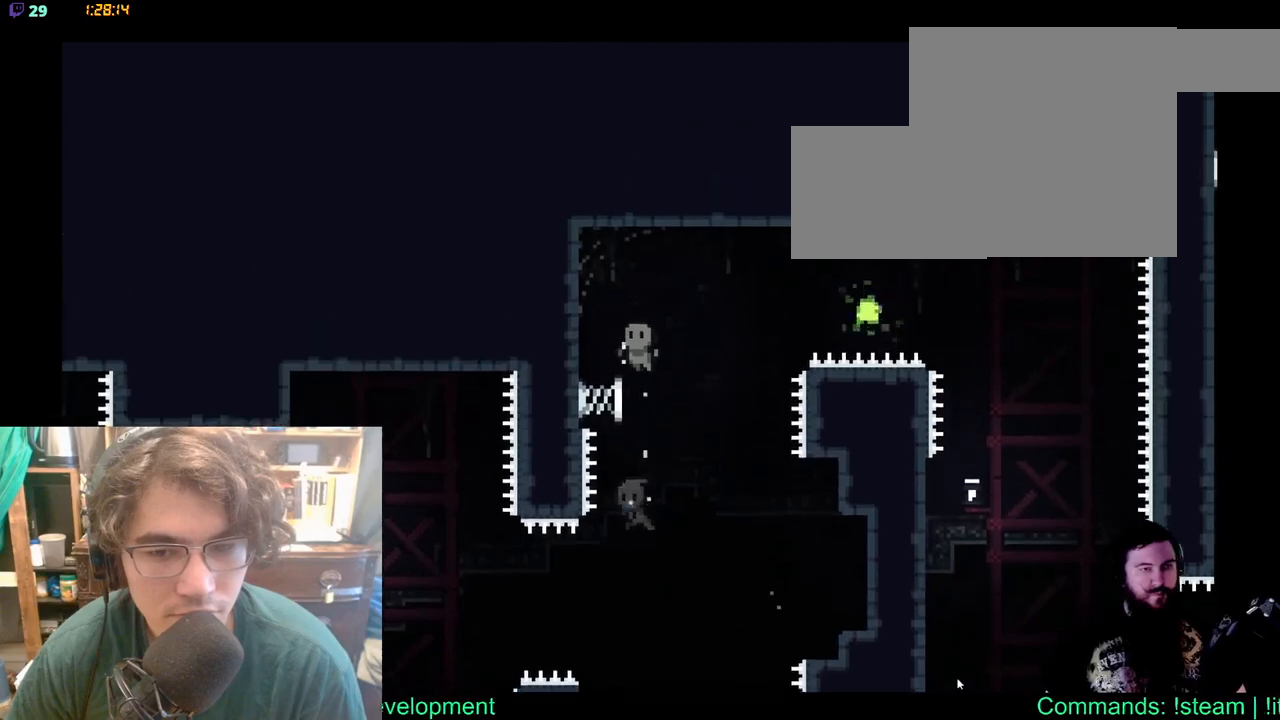
{"buttons": ["DPAD_UP"], "left_stick": "center", "right_stick": "center", "events": [[17, "X", "up"], [100, "DPAD_LEFT", "down"], [133, "DPAD_UP", "up"], [283, "DPAD_LEFT", "up"], [450, "DPAD_UP", "down"]]}
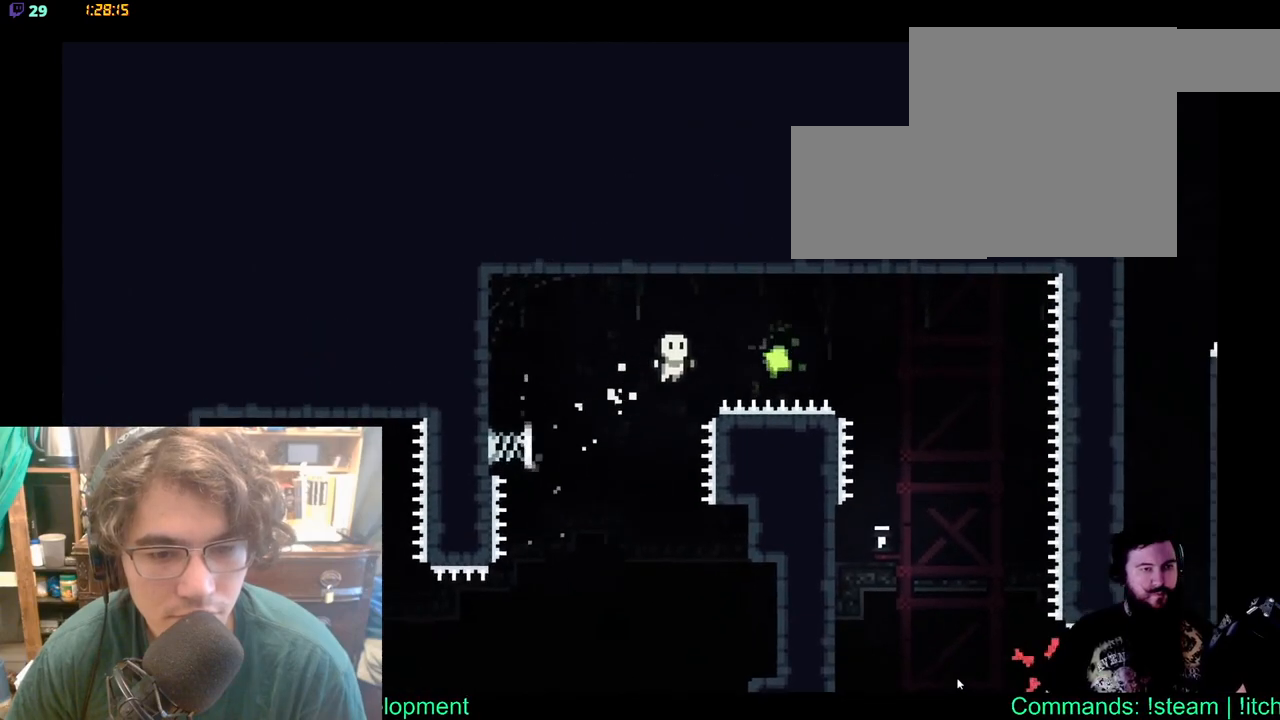
{"buttons": ["DPAD_UP"], "left_stick": "center", "right_stick": "center", "events": [[117, "X", "down"], [317, "X", "up"]]}
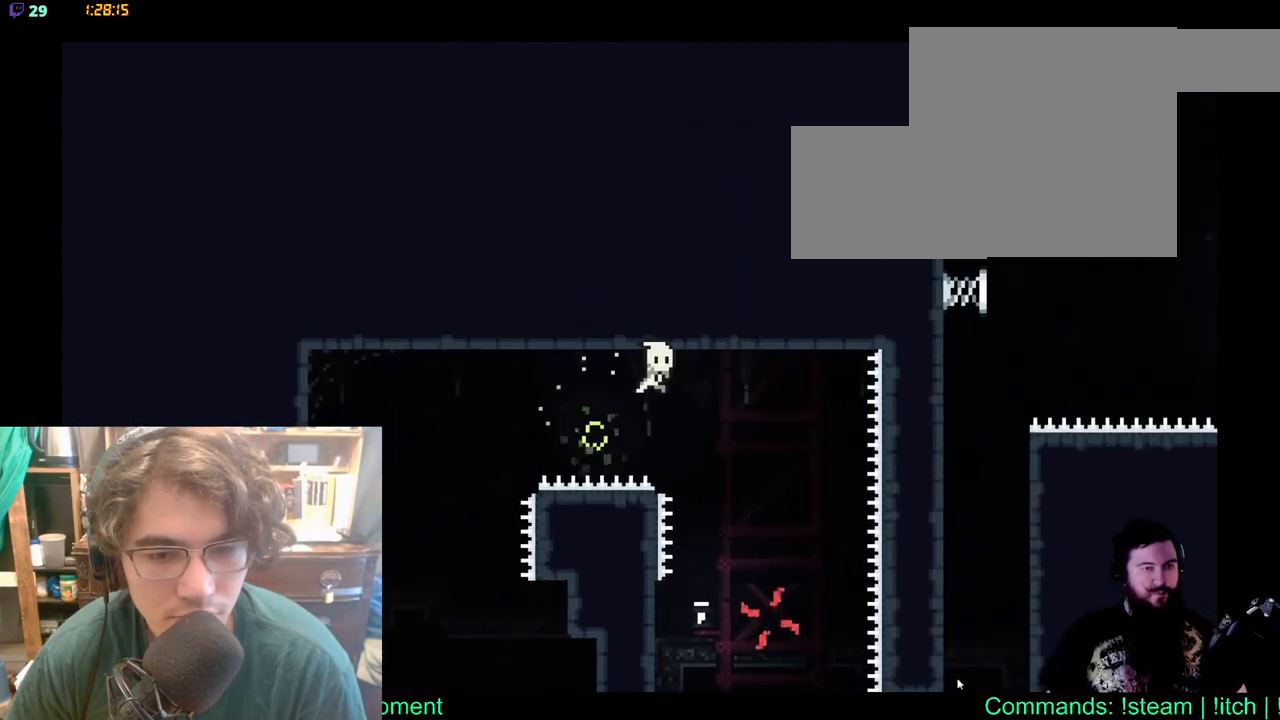
{"buttons": [], "left_stick": "center", "right_stick": "center", "events": [[67, "DPAD_UP", "up"], [100, "DPAD_UP", "down"], [133, "DPAD_UP", "up"]]}
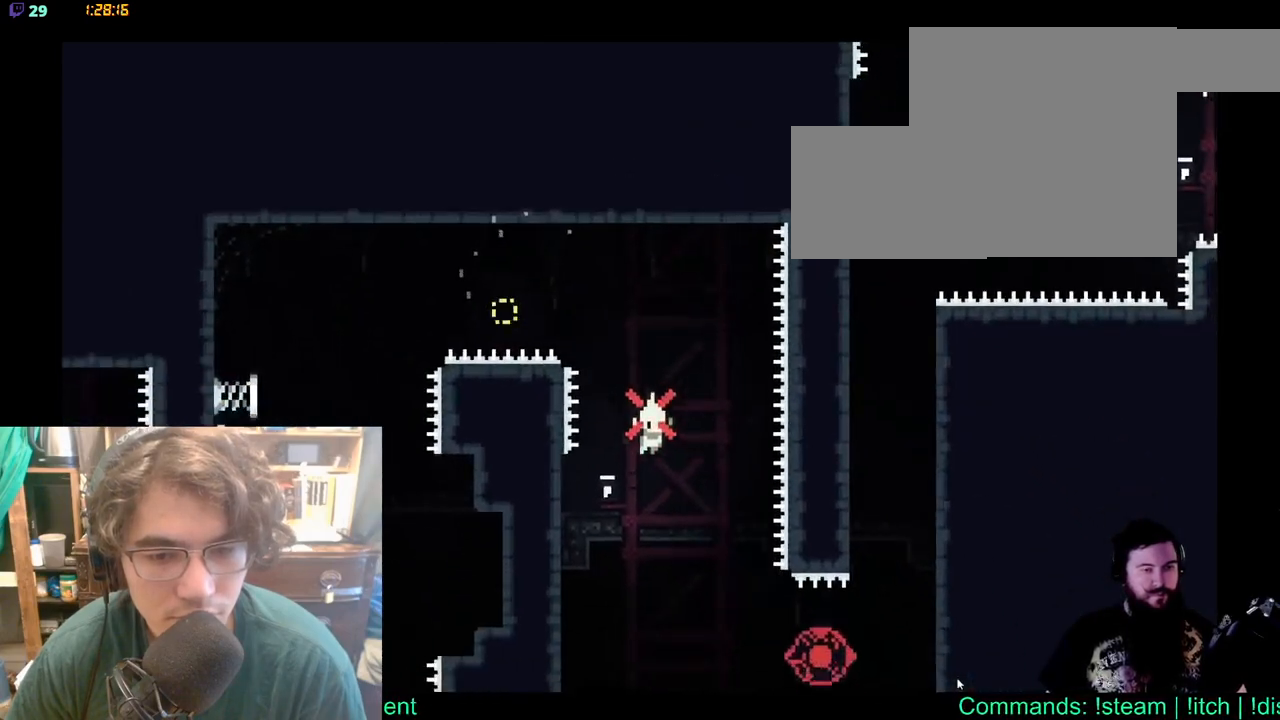
{"buttons": [], "left_stick": "center", "right_stick": "center", "events": [[267, "X", "down"], [483, "X", "up"]]}
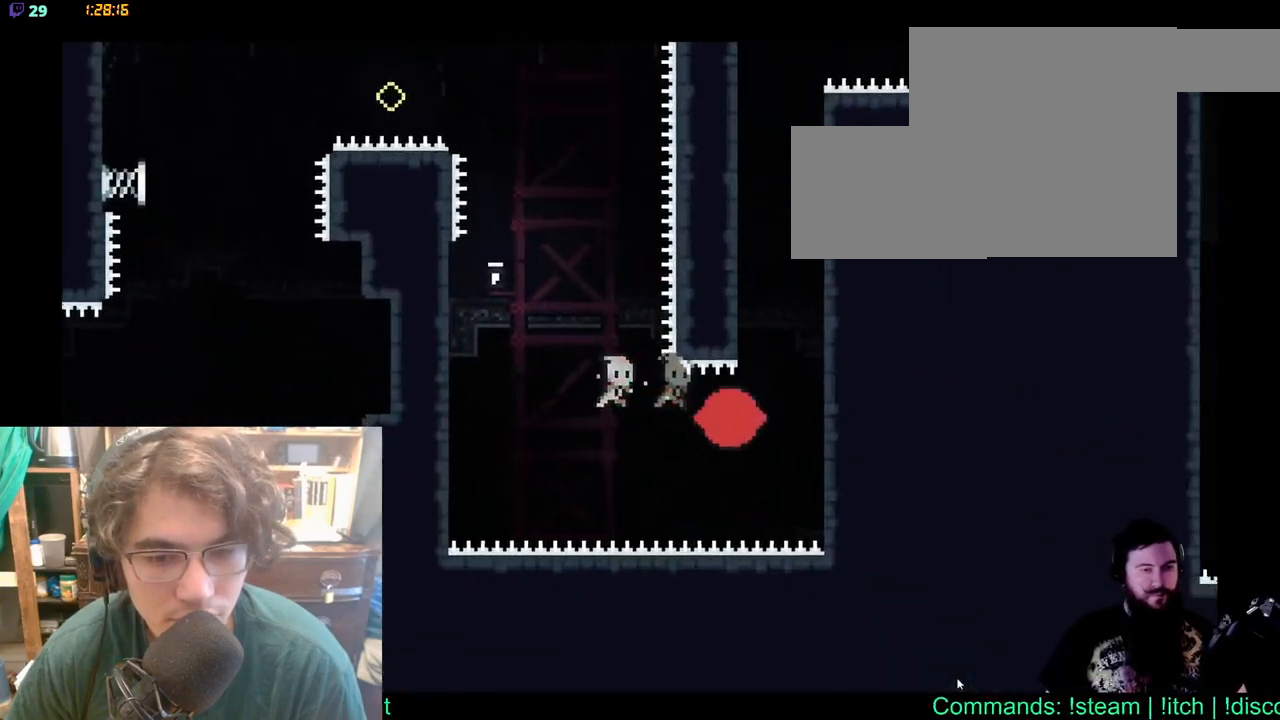
{"buttons": [], "left_stick": "center", "right_stick": "center", "events": []}
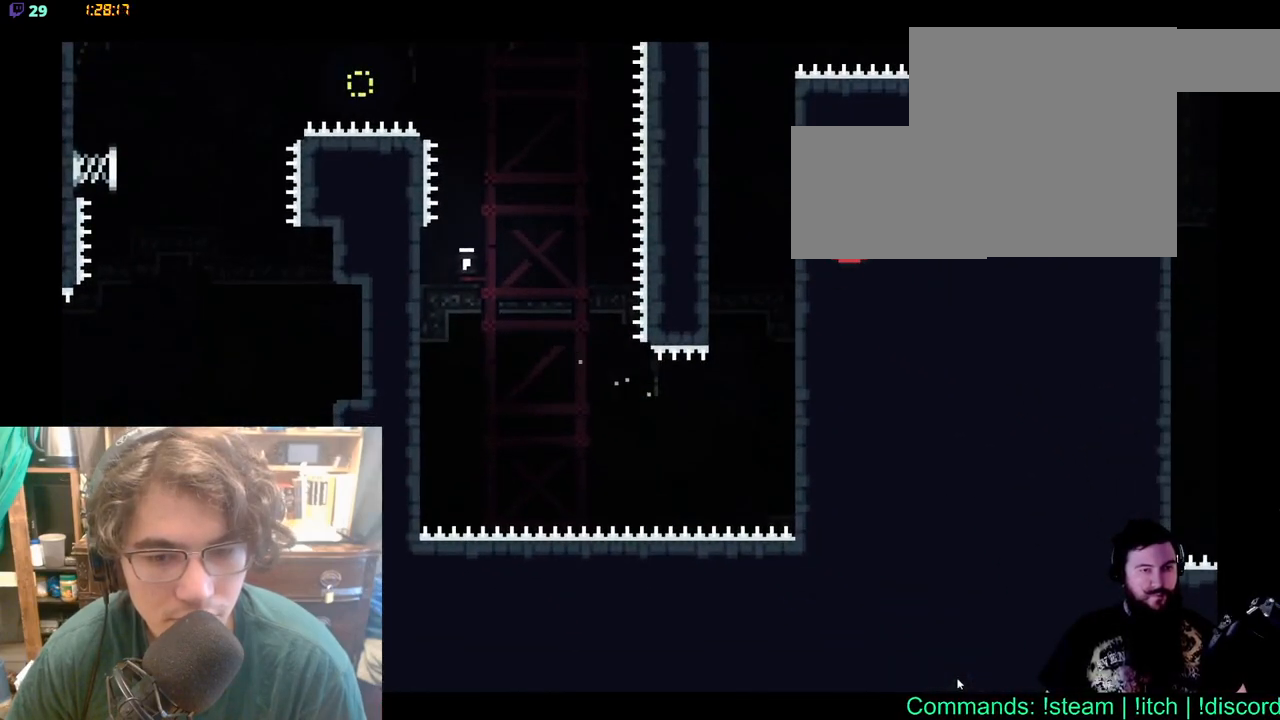
{"buttons": [], "left_stick": "center", "right_stick": "center", "events": [[100, "DPAD_UP", "down"], [117, "DPAD_UP", "up"]]}
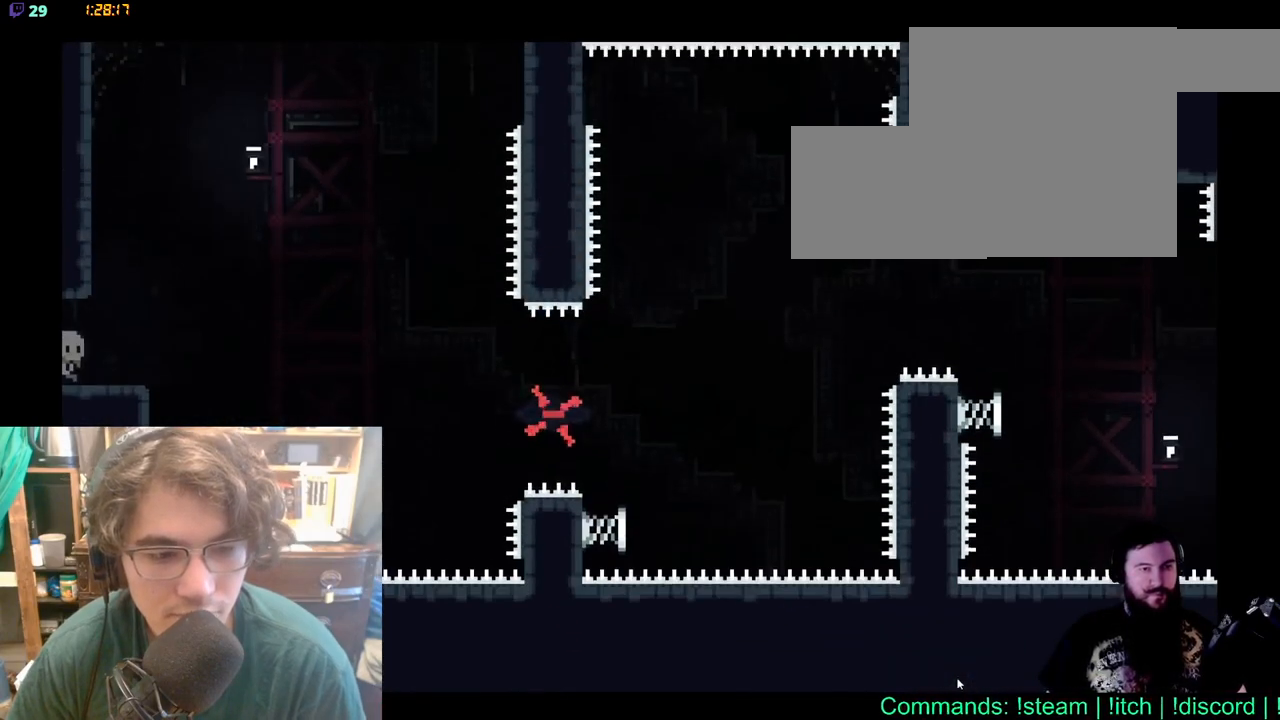
{"buttons": [], "left_stick": "center", "right_stick": "center", "events": []}
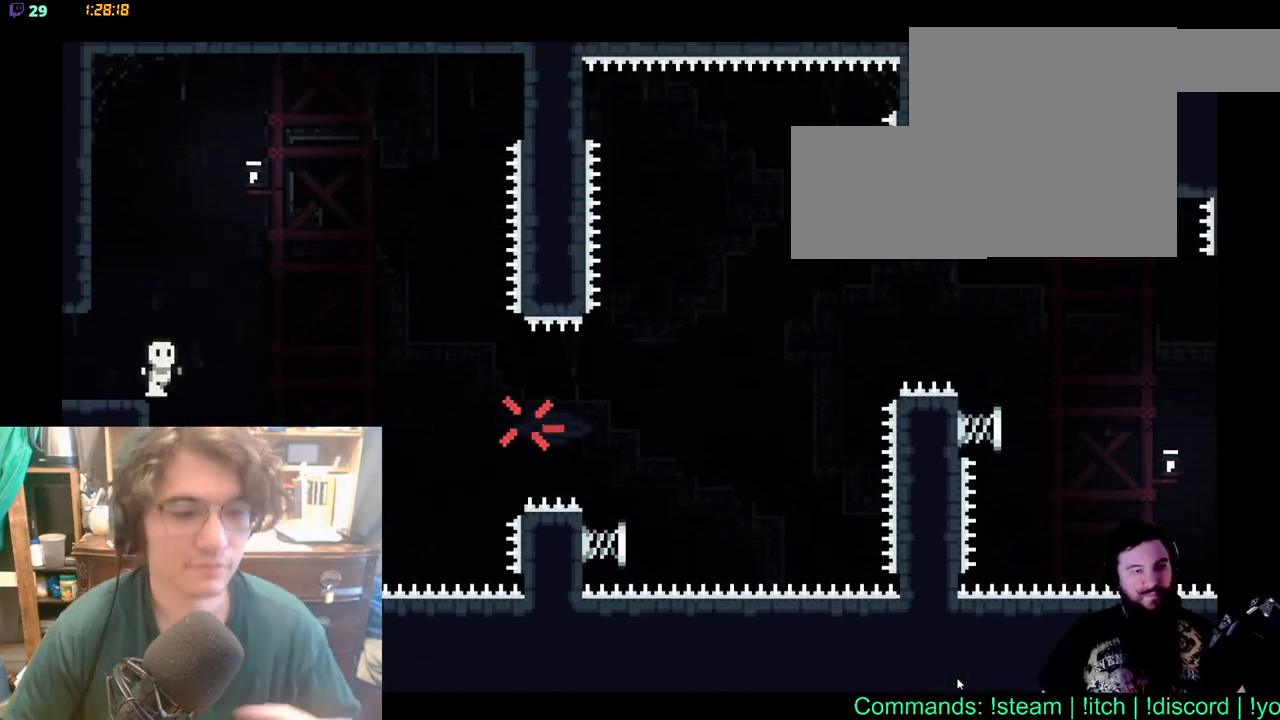
{"buttons": [], "left_stick": "center", "right_stick": "center", "events": []}
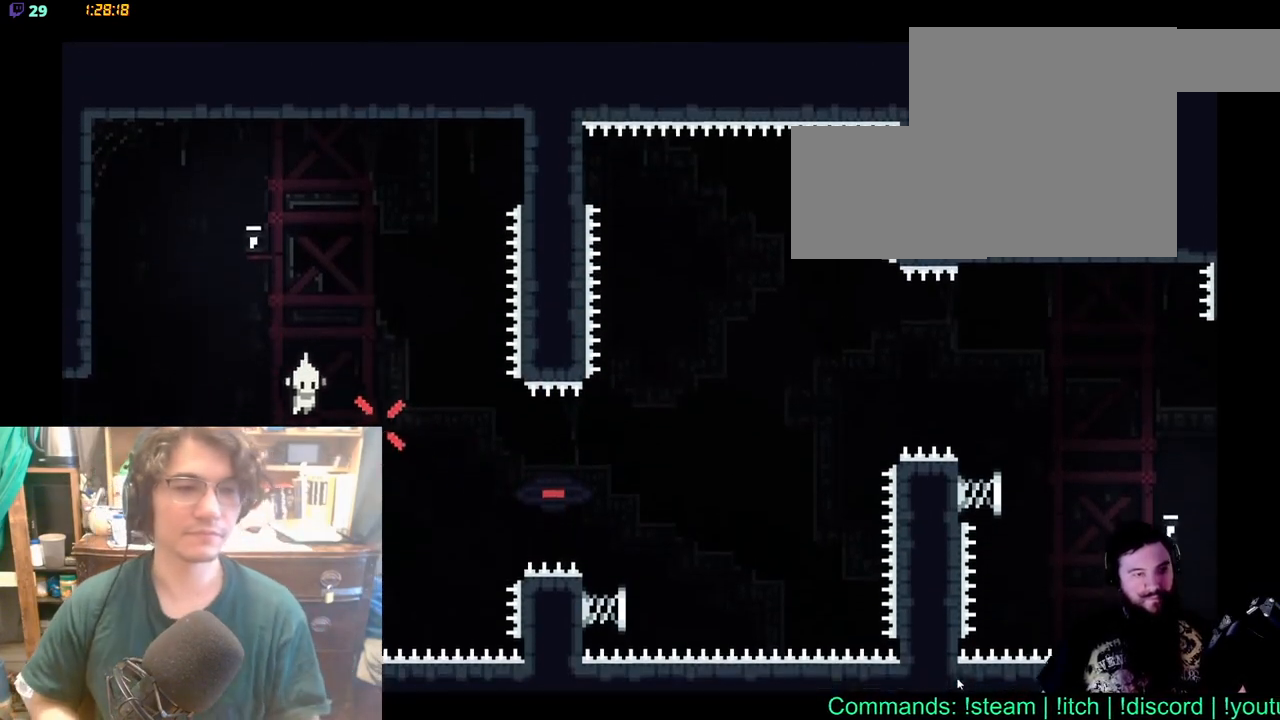
{"buttons": [], "left_stick": "center", "right_stick": "center", "events": []}
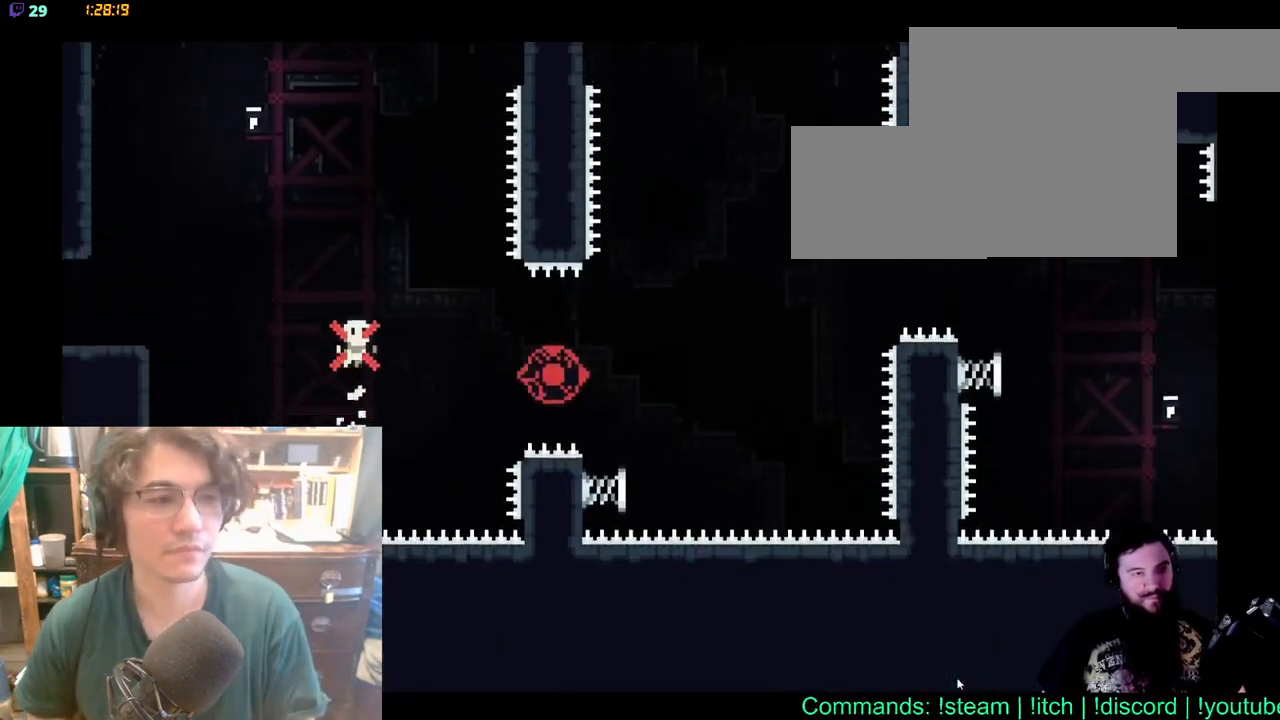
{"buttons": ["X"], "left_stick": "center", "right_stick": "center", "events": [[400, "X", "down"]]}
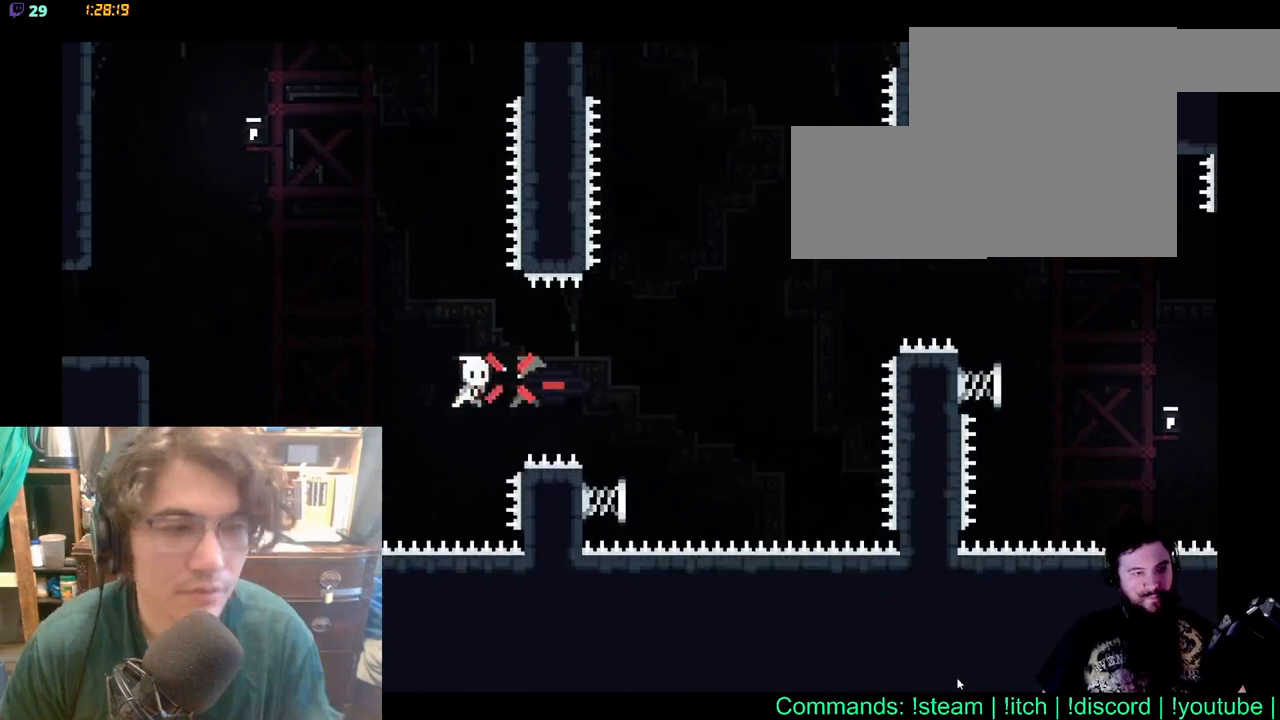
{"buttons": [], "left_stick": "center", "right_stick": "center", "events": [[100, "X", "up"]]}
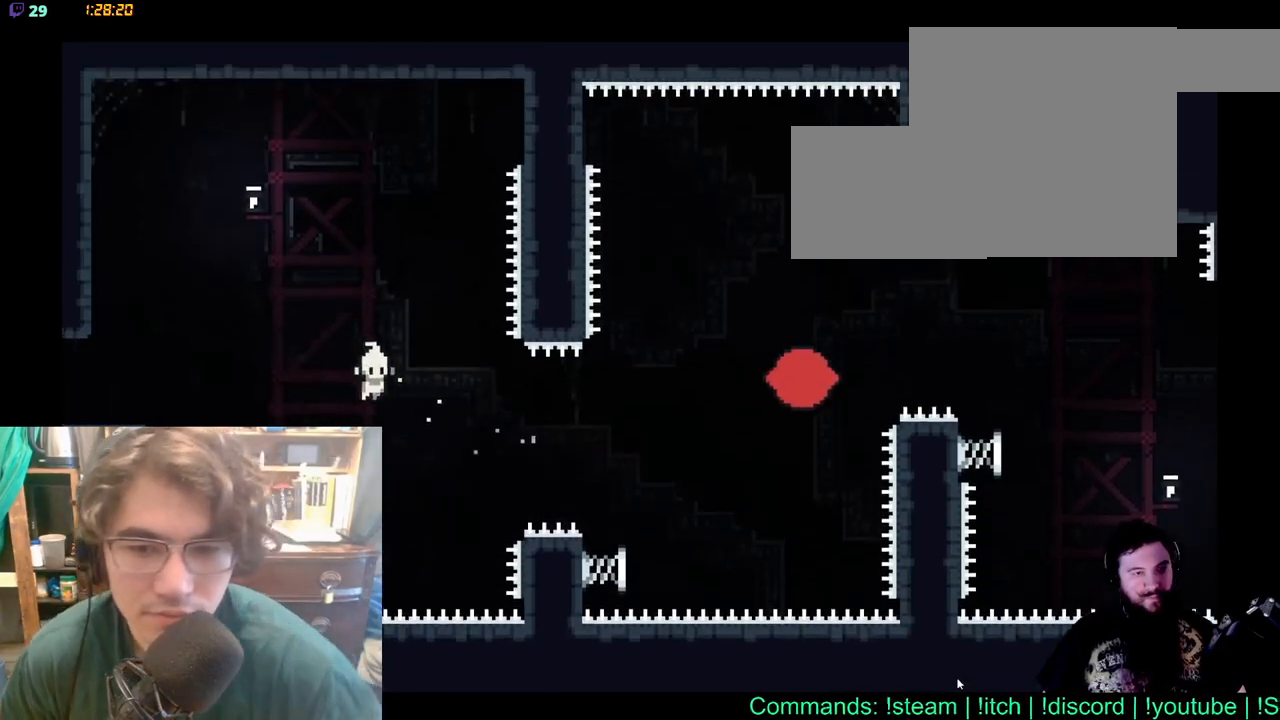
{"buttons": [], "left_stick": "center", "right_stick": "center", "events": [[233, "X", "down"], [400, "X", "up"]]}
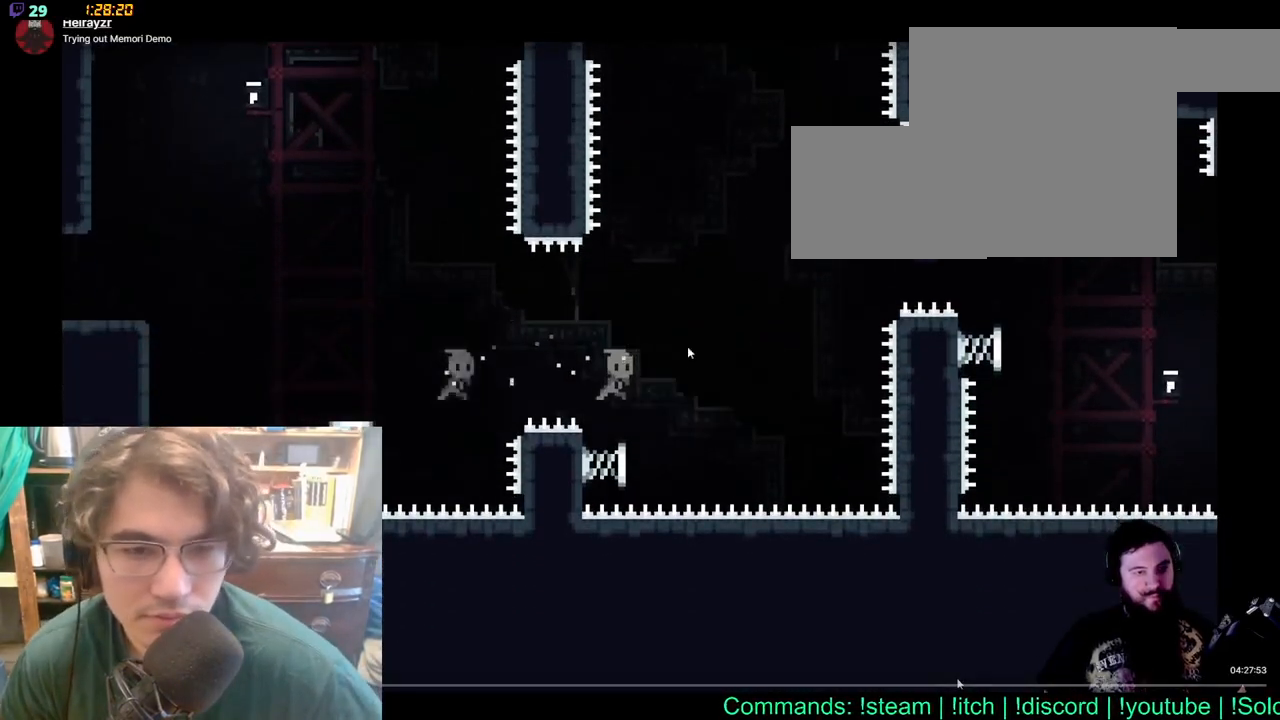
{"buttons": ["DPAD_UP"], "left_stick": "center", "right_stick": "center", "events": [[483, "DPAD_UP", "down"]]}
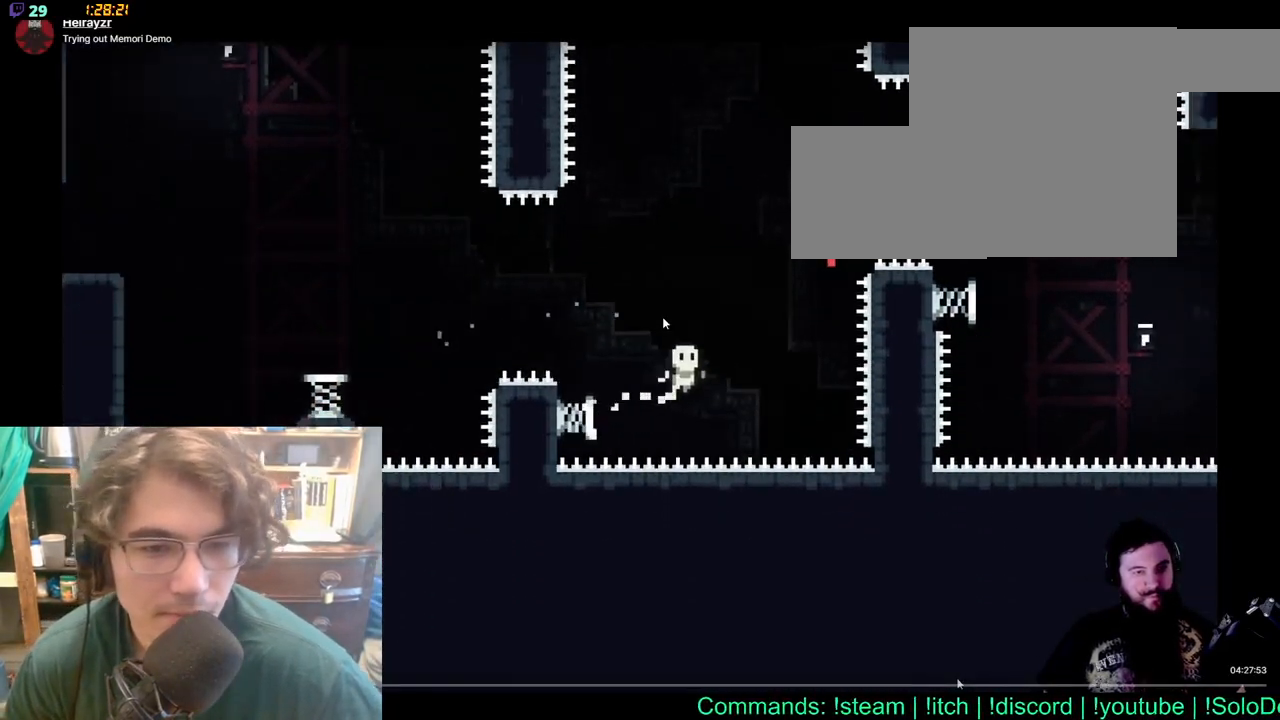
{"buttons": ["X", "DPAD_UP"], "left_stick": "center", "right_stick": "center", "events": [[233, "X", "down"]]}
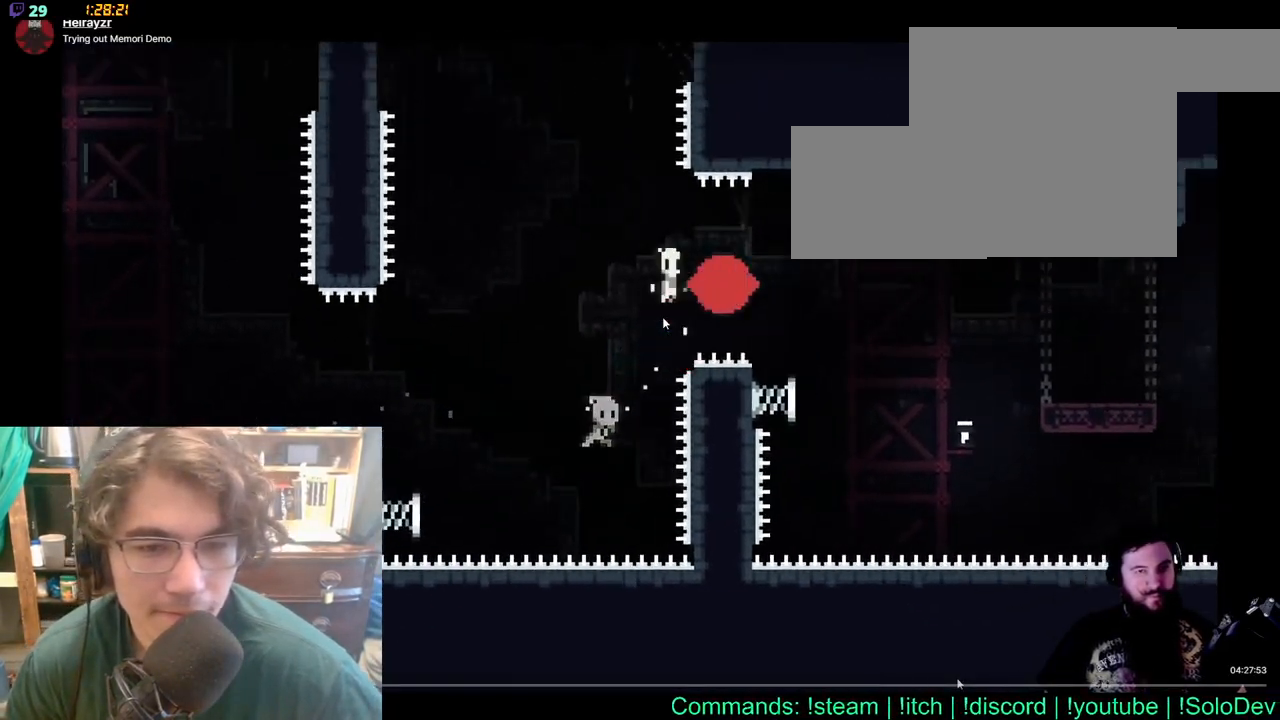
{"buttons": [], "left_stick": "center", "right_stick": "center", "events": [[33, "X", "up"], [400, "DPAD_UP", "up"]]}
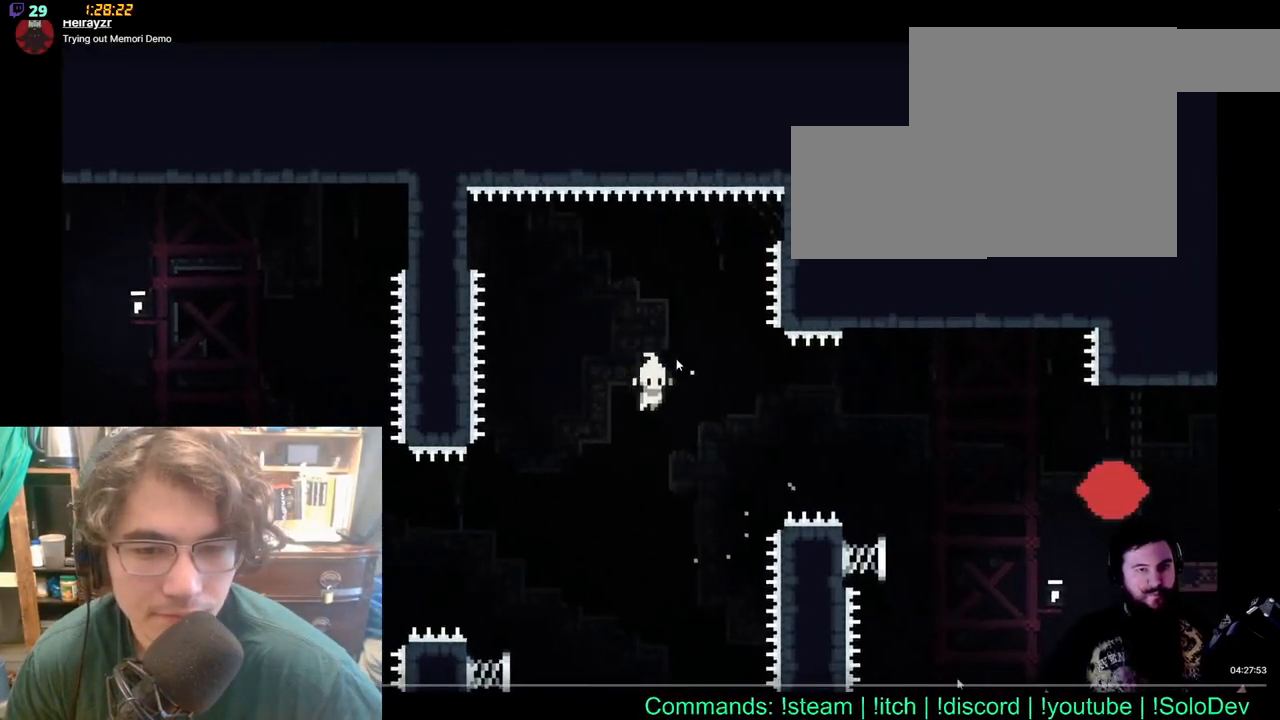
{"buttons": [], "left_stick": "center", "right_stick": "center", "events": [[200, "X", "down"], [367, "X", "up"]]}
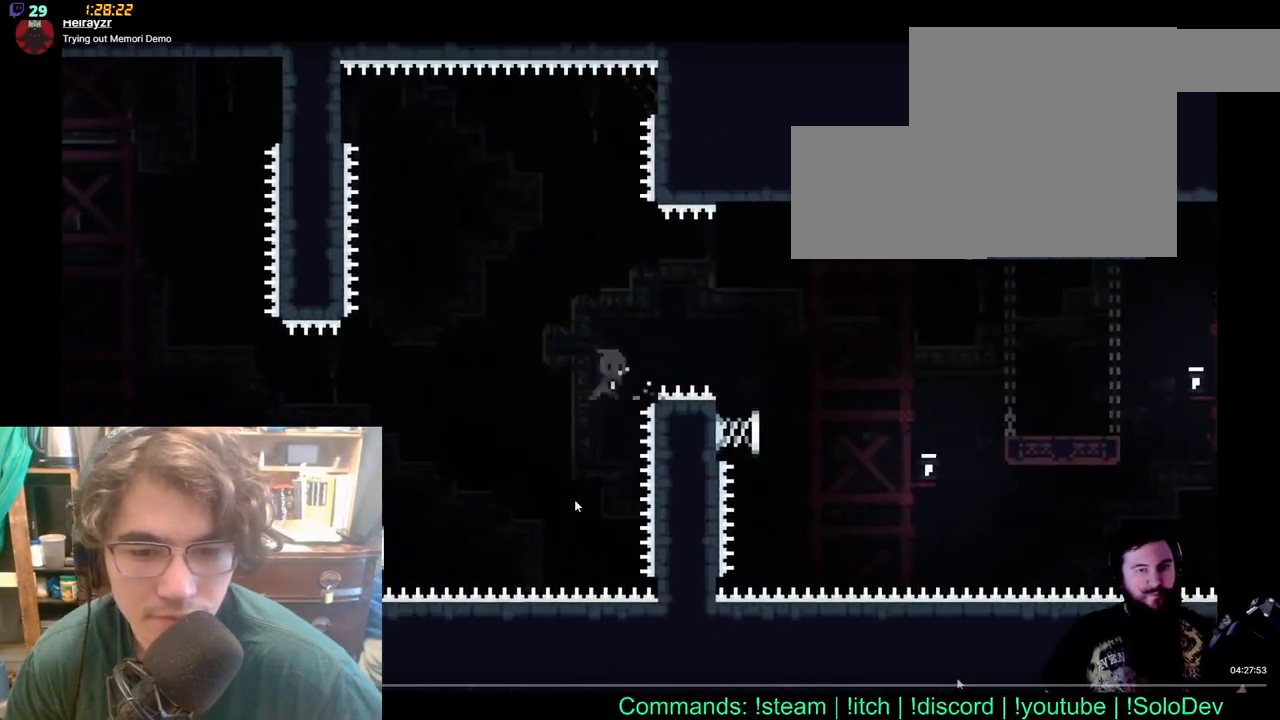
{"buttons": [], "left_stick": "center", "right_stick": "center", "events": []}
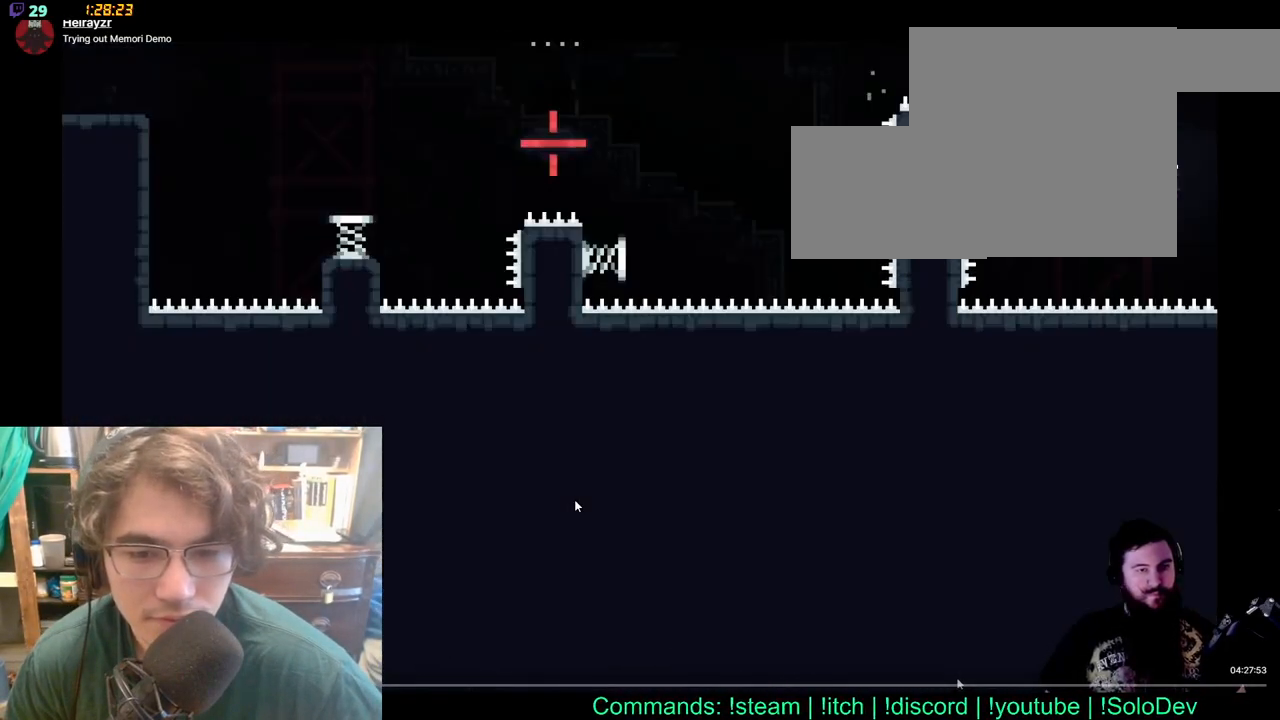
{"buttons": [], "left_stick": "center", "right_stick": "center", "events": []}